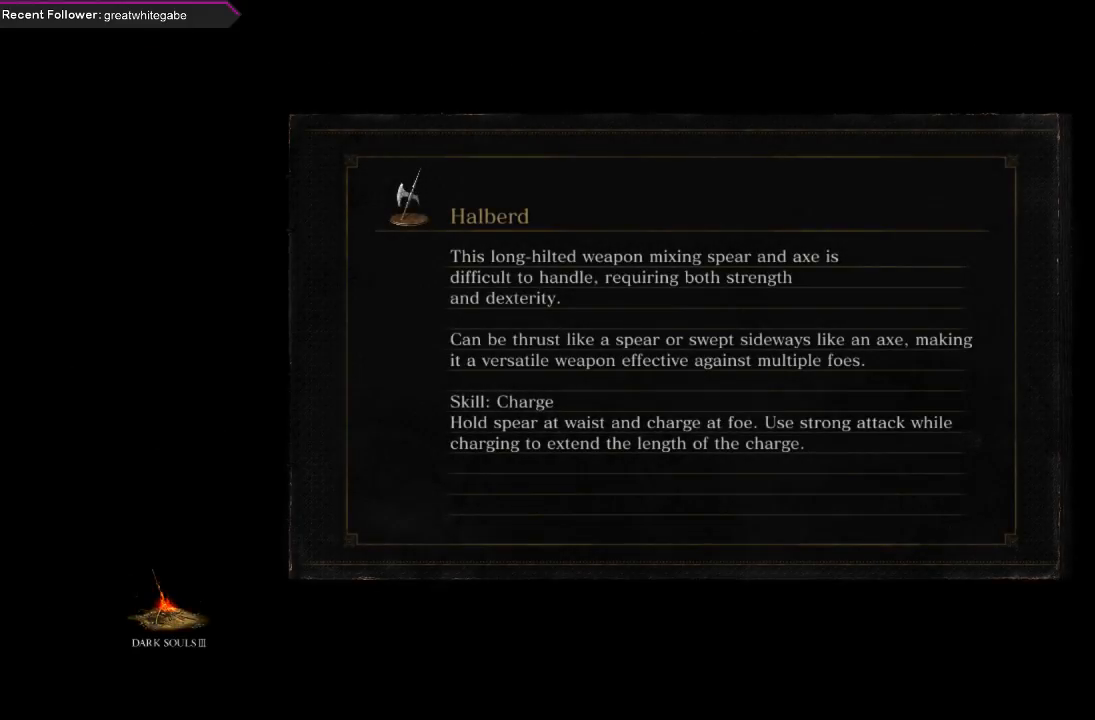
Gameplay with a controller (Xbox layout); each line is a JSON object with the inputs held at the frame after it. "events" lists button and stick changes between this image and that frame as [ms after this image, input, new state], when the widget could be followed in between. Not read: SHARE.
{"buttons": [], "left_stick": "center", "right_stick": "center", "events": [[133, "right_stick", "up-left"], [233, "right_stick", "center"]]}
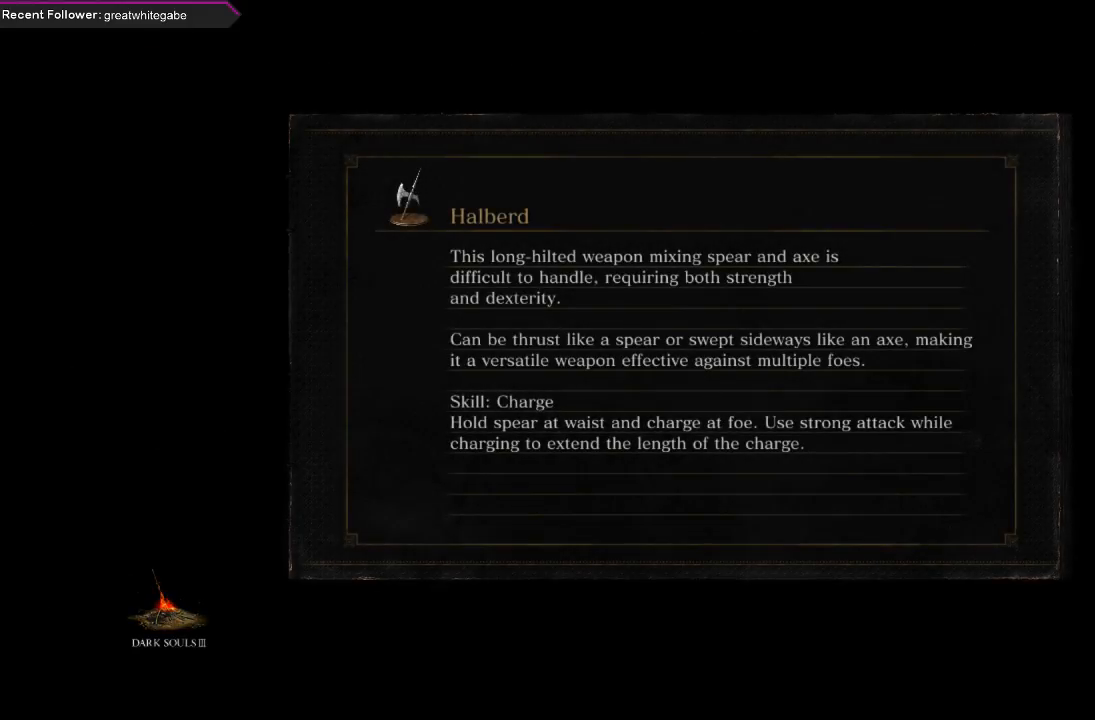
{"buttons": [], "left_stick": "center", "right_stick": "center", "events": []}
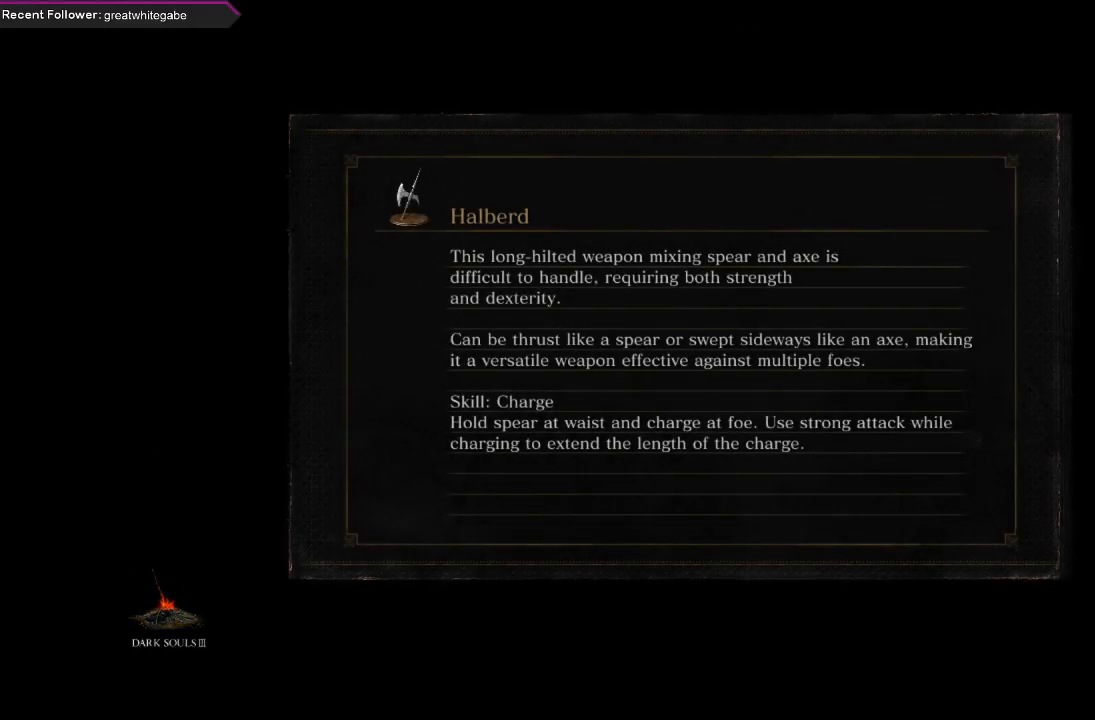
{"buttons": [], "left_stick": "center", "right_stick": "center", "events": []}
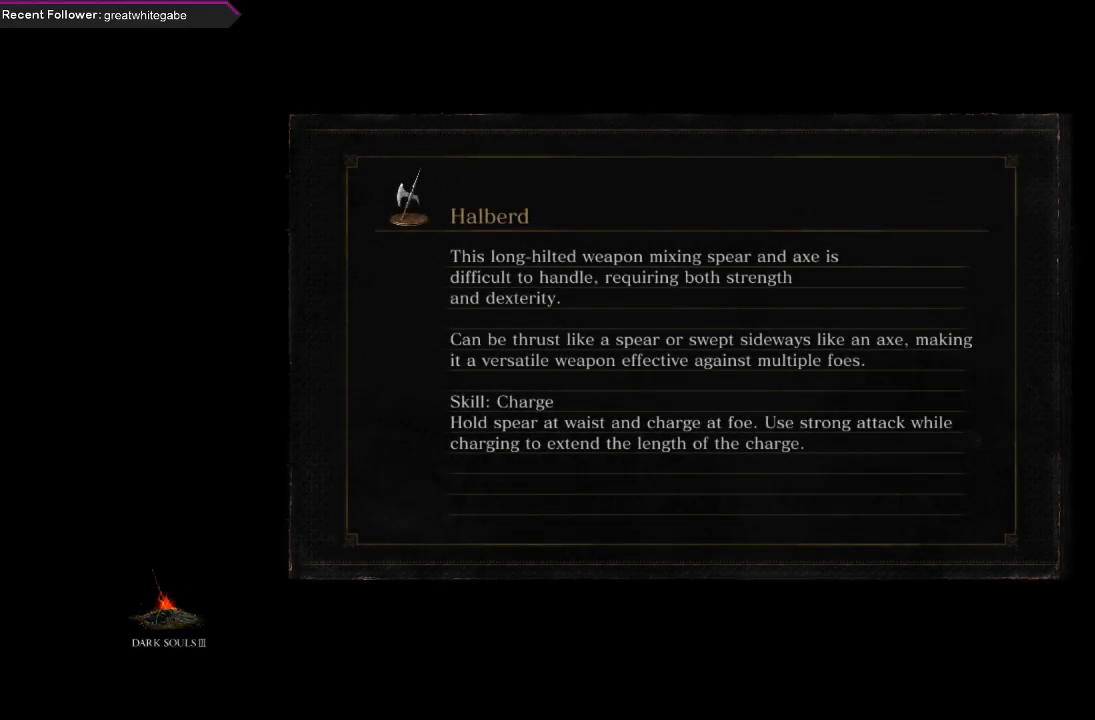
{"buttons": [], "left_stick": "center", "right_stick": "center", "events": []}
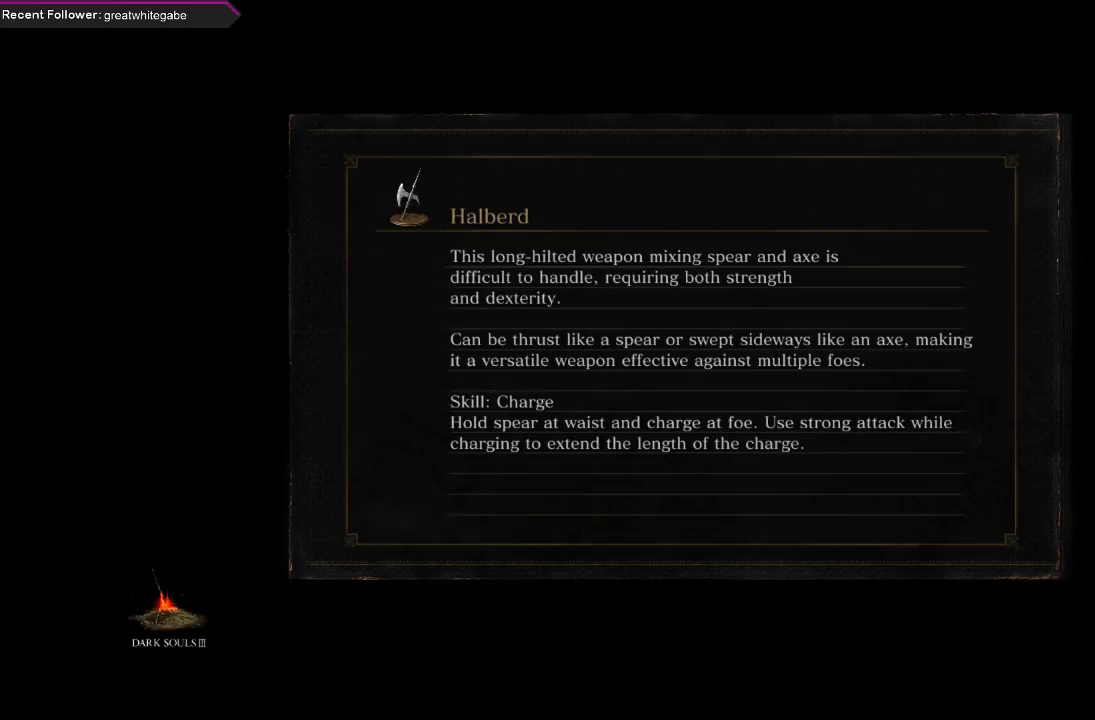
{"buttons": [], "left_stick": "center", "right_stick": "right", "events": [[500, "right_stick", "right"]]}
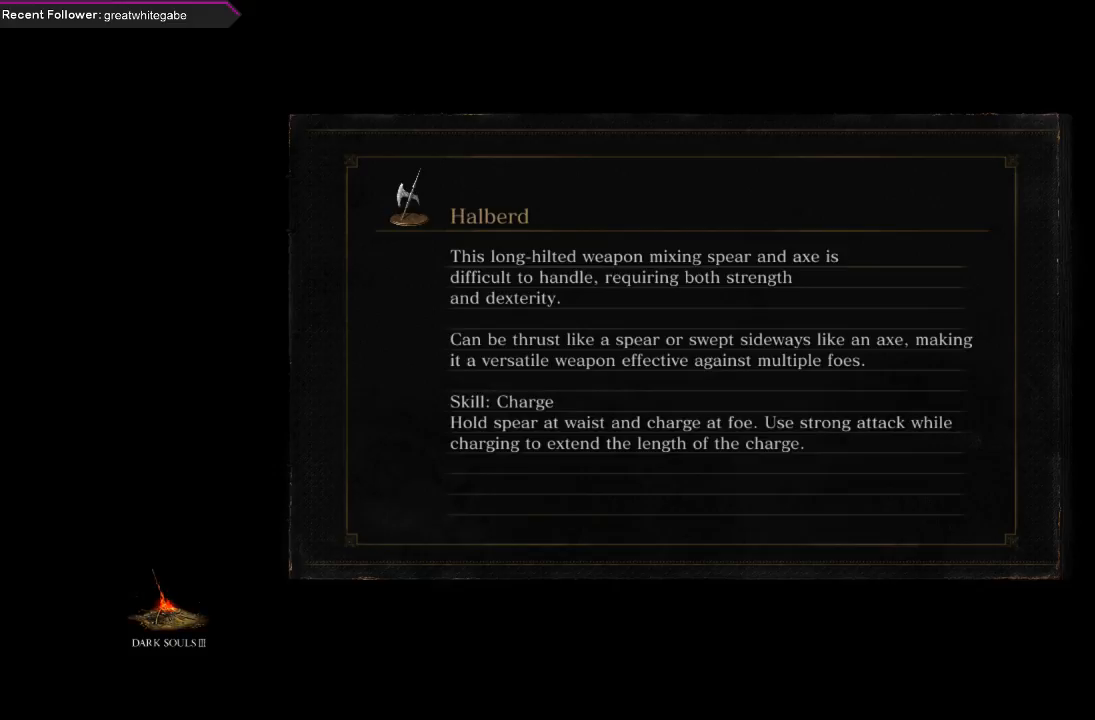
{"buttons": [], "left_stick": "center", "right_stick": "left", "events": [[200, "right_stick", "left"], [333, "right_stick", "right"], [467, "right_stick", "left"]]}
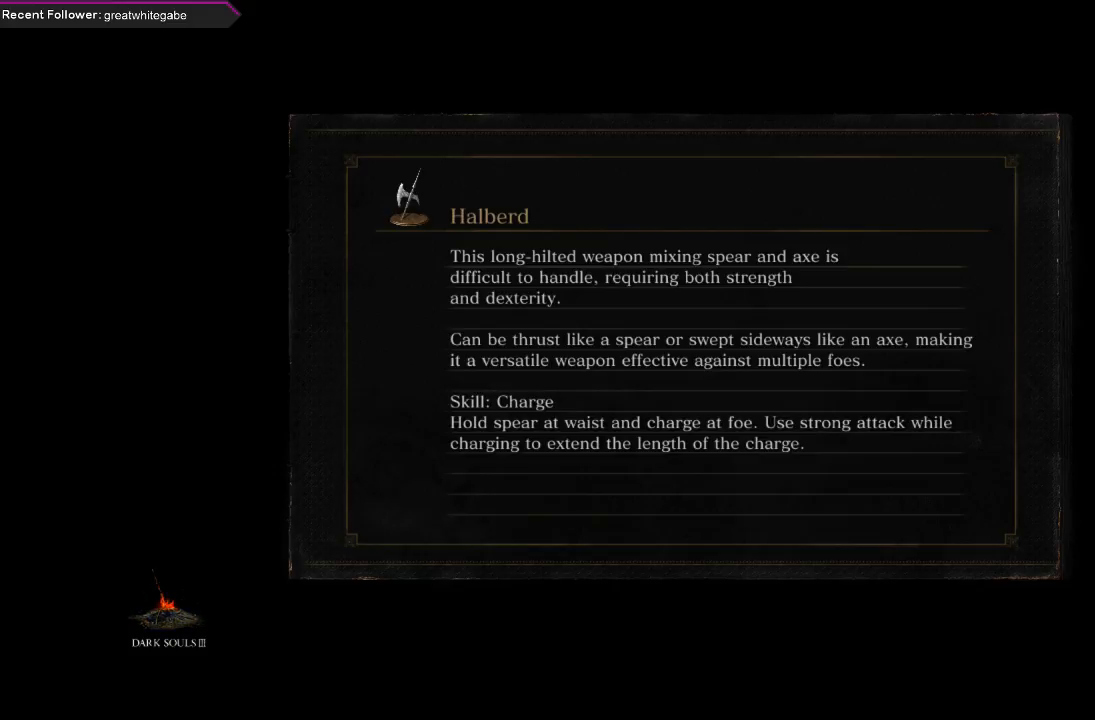
{"buttons": [], "left_stick": "center", "right_stick": "center", "events": [[100, "right_stick", "center"]]}
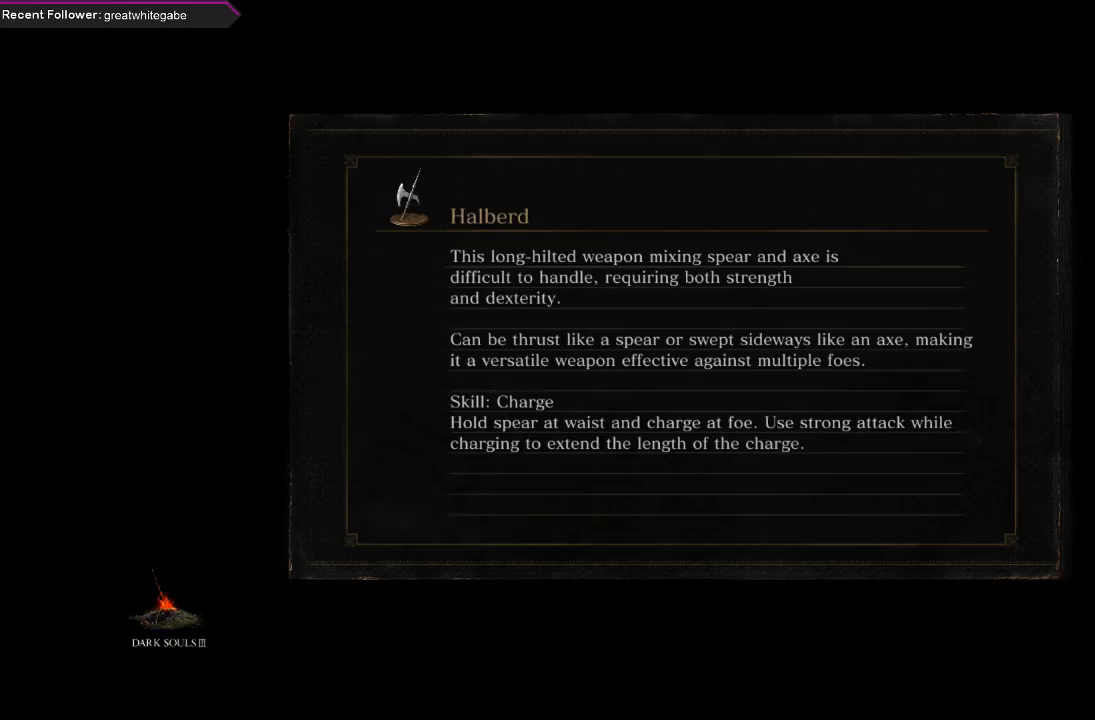
{"buttons": [], "left_stick": "center", "right_stick": "center", "events": []}
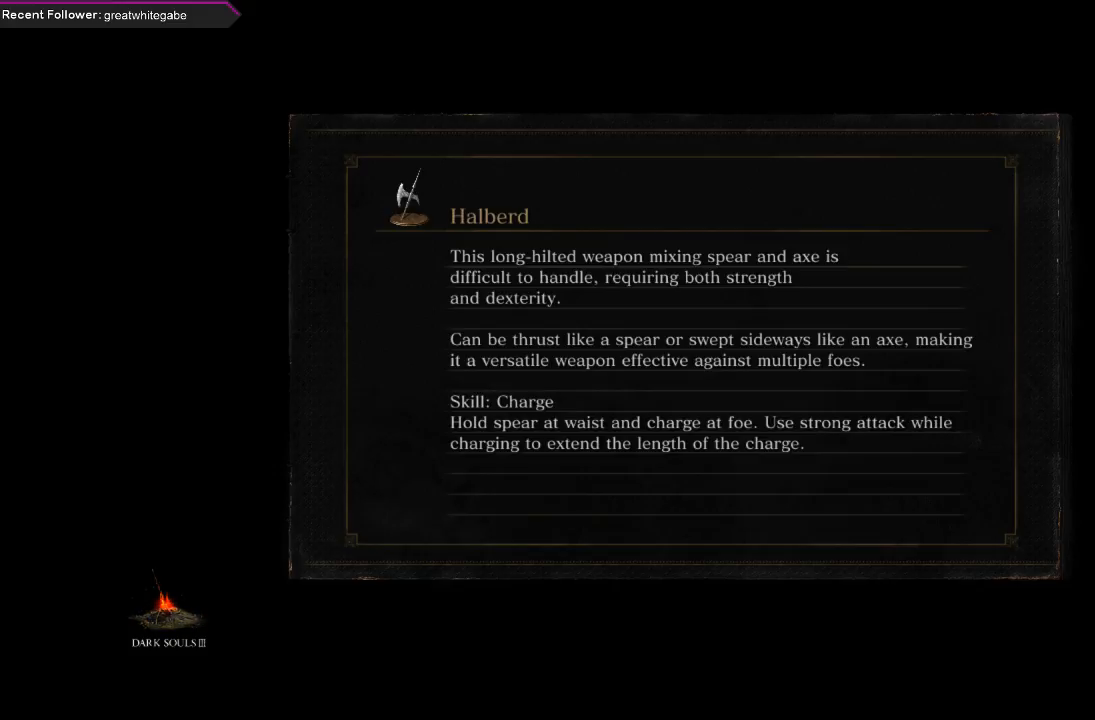
{"buttons": [], "left_stick": "right", "right_stick": "center", "events": [[100, "right_stick", "right"], [367, "right_stick", "center"], [400, "left_stick", "right"]]}
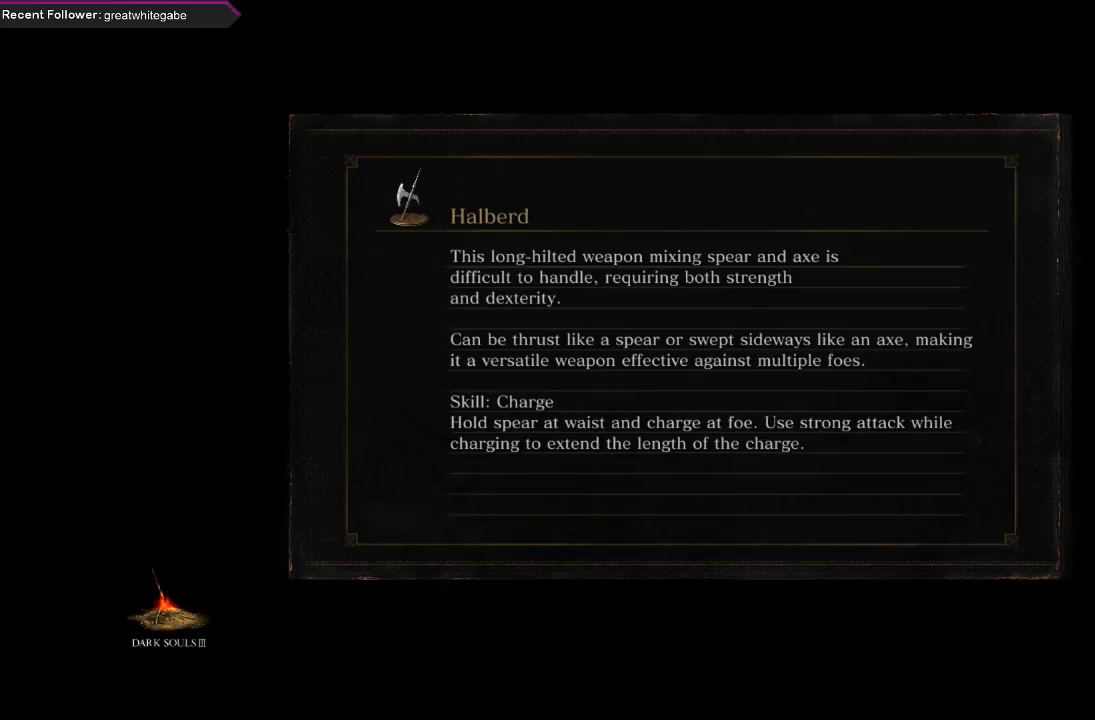
{"buttons": [], "left_stick": "right", "right_stick": "center", "events": [[233, "right_stick", "right"], [433, "right_stick", "center"]]}
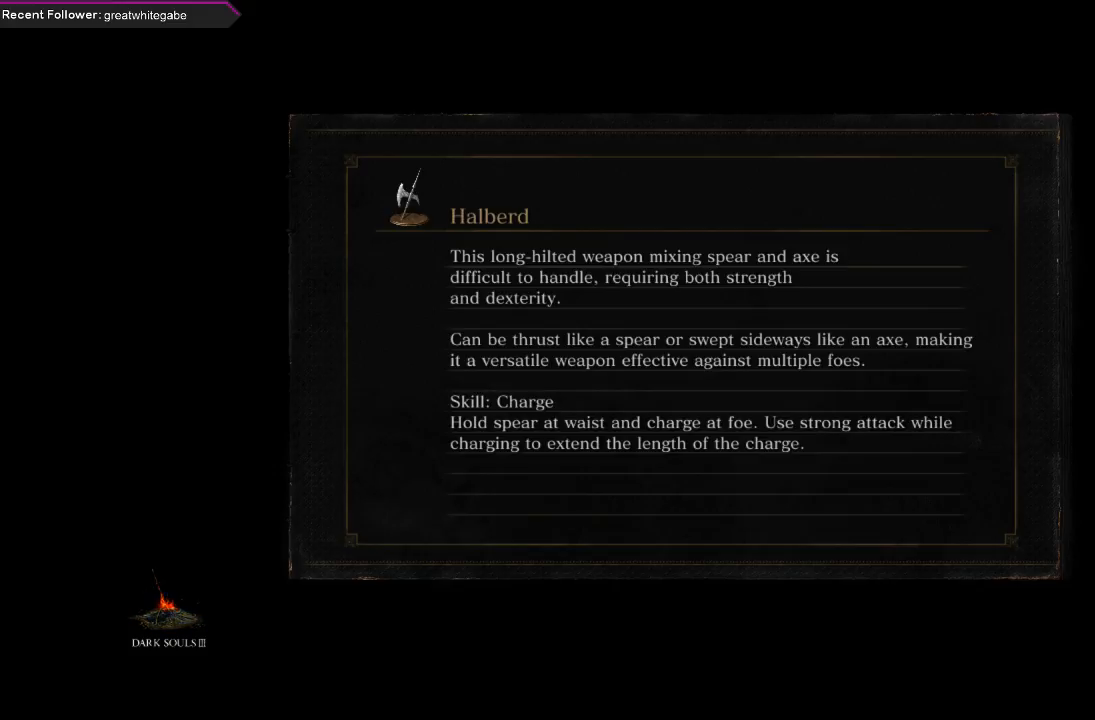
{"buttons": [], "left_stick": "left", "right_stick": "center", "events": [[33, "left_stick", "center"], [233, "right_stick", "left"], [333, "left_stick", "left"], [467, "right_stick", "center"]]}
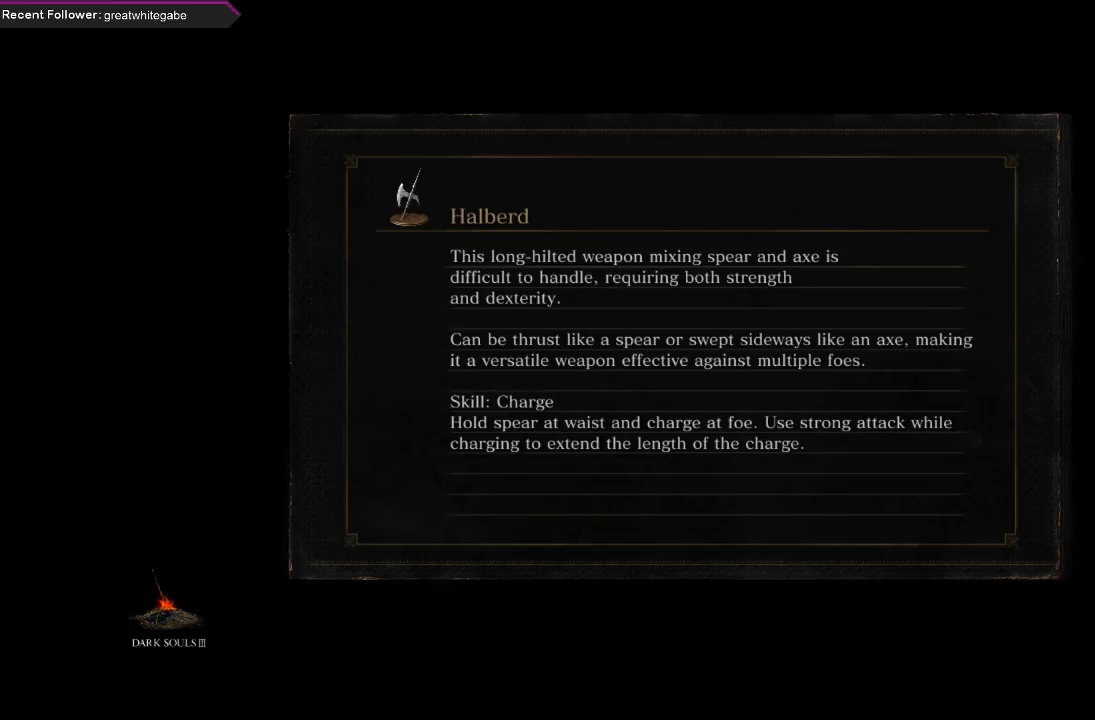
{"buttons": [], "left_stick": "left", "right_stick": "center", "events": [[67, "right_stick", "left"], [433, "right_stick", "center"]]}
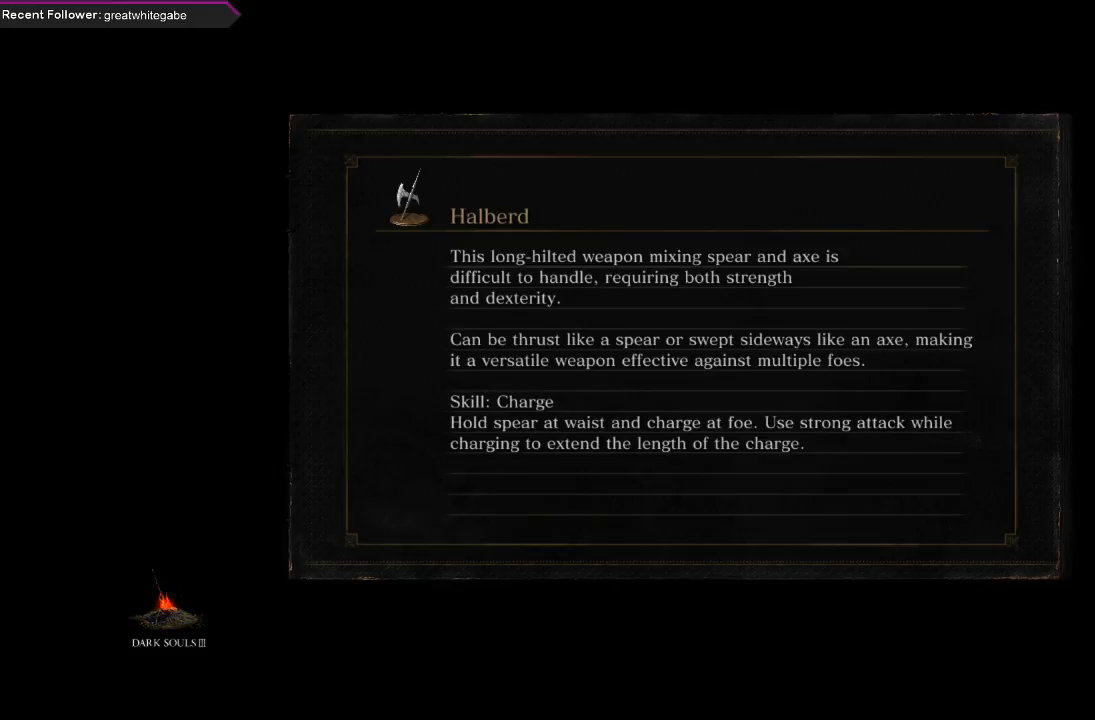
{"buttons": [], "left_stick": "right", "right_stick": "down", "events": [[67, "left_stick", "right"], [433, "right_stick", "down"]]}
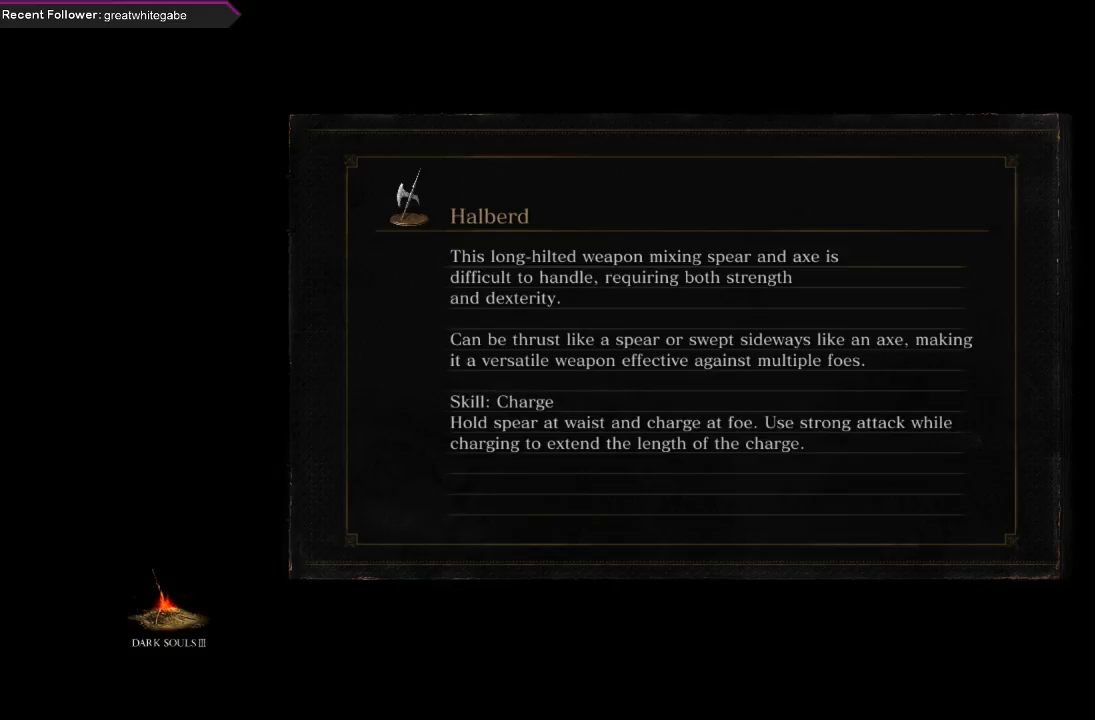
{"buttons": [], "left_stick": "down", "right_stick": "up", "events": [[133, "left_stick", "up-right"], [333, "right_stick", "center"], [433, "left_stick", "center"], [433, "right_stick", "up"], [500, "left_stick", "down"]]}
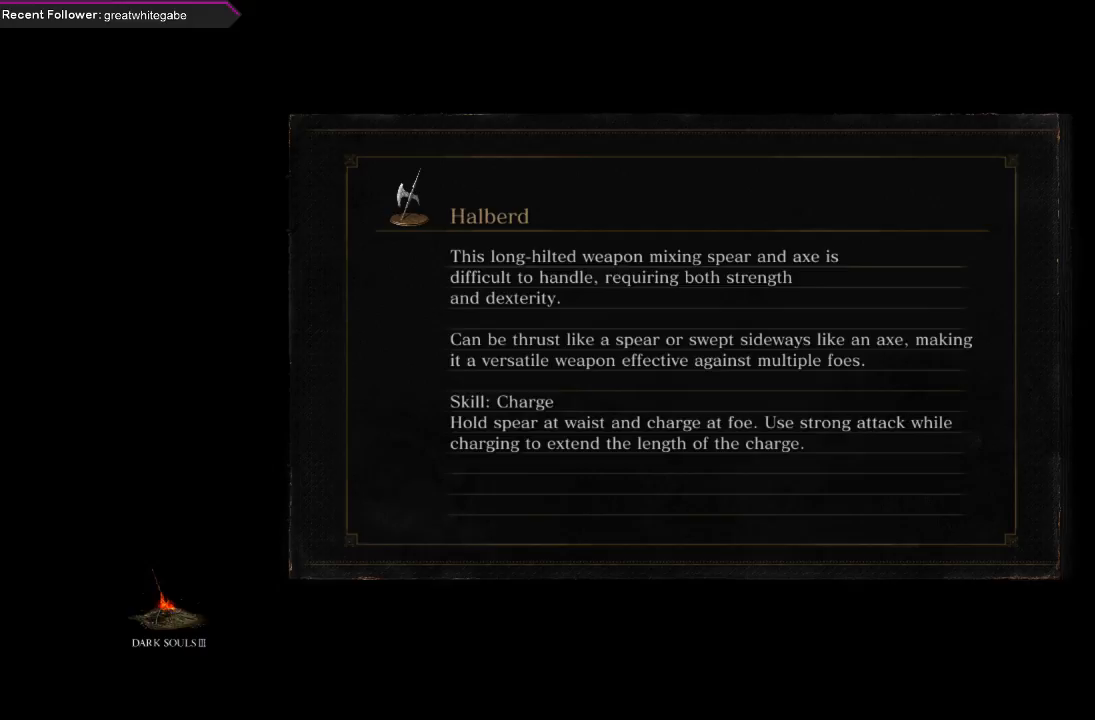
{"buttons": [], "left_stick": "left", "right_stick": "left", "events": [[300, "left_stick", "down-left"], [333, "right_stick", "up-left"], [467, "left_stick", "left"], [467, "right_stick", "left"]]}
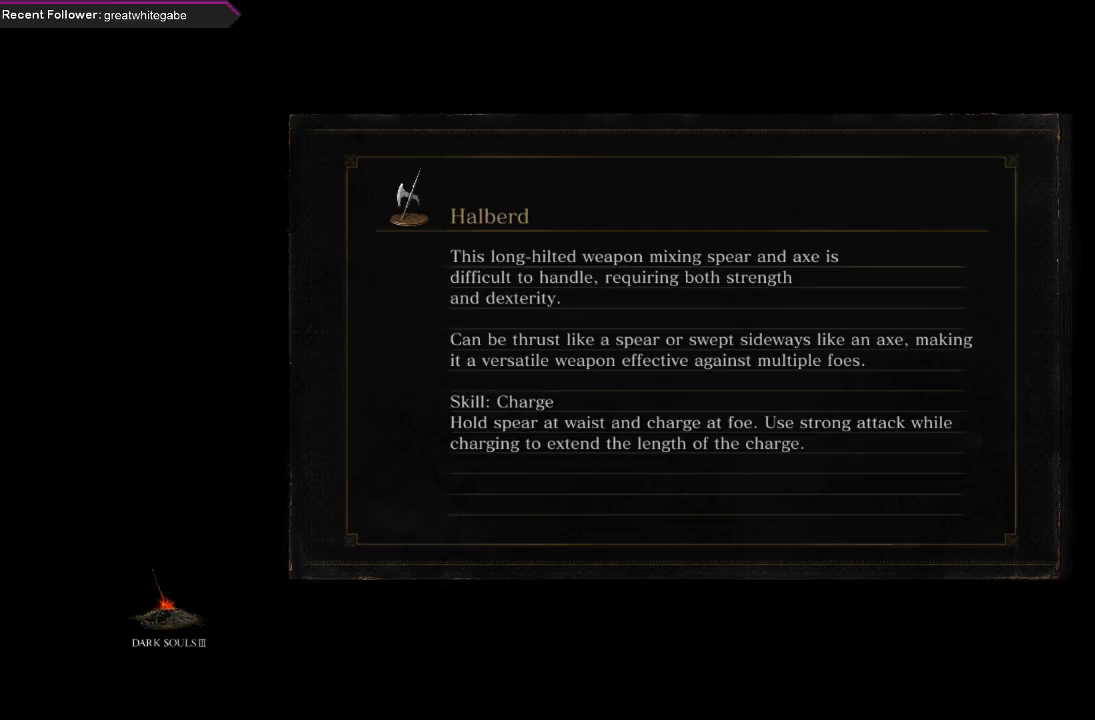
{"buttons": [], "left_stick": "right", "right_stick": "right", "events": [[33, "left_stick", "up-left"], [167, "left_stick", "up-right"], [267, "left_stick", "right"], [333, "right_stick", "right"]]}
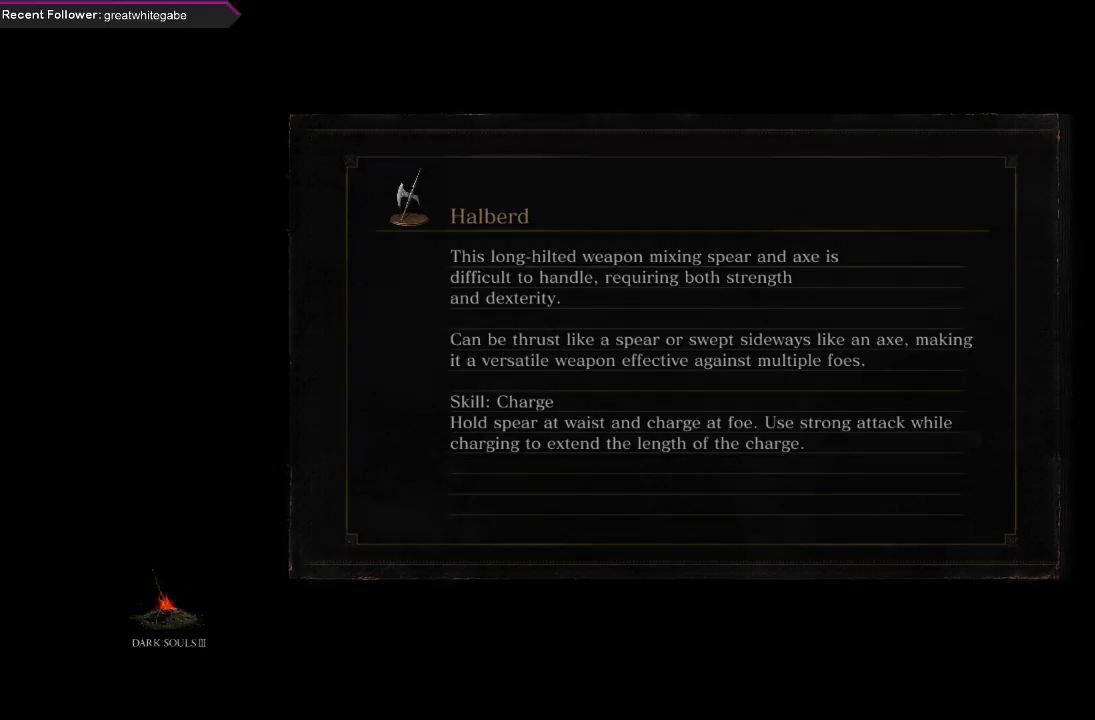
{"buttons": [], "left_stick": "center", "right_stick": "up-left", "events": [[100, "left_stick", "left"], [133, "right_stick", "left"], [400, "right_stick", "up-left"], [433, "left_stick", "center"]]}
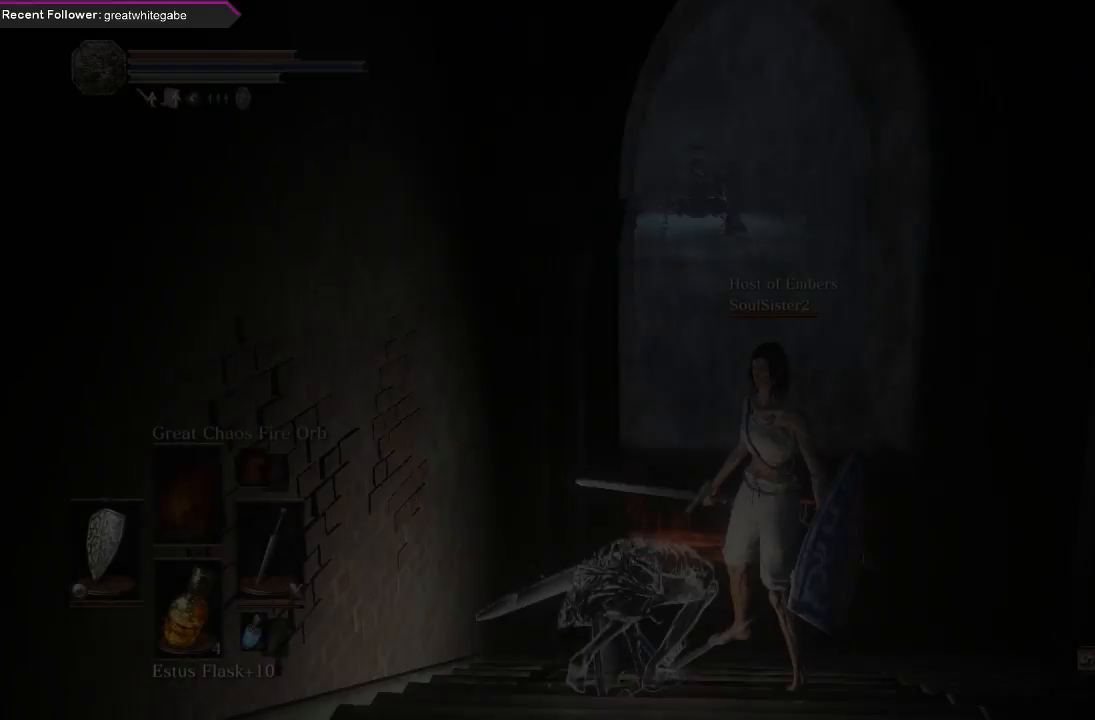
{"buttons": [], "left_stick": "center", "right_stick": "left", "events": [[67, "right_stick", "center"], [467, "right_stick", "left"]]}
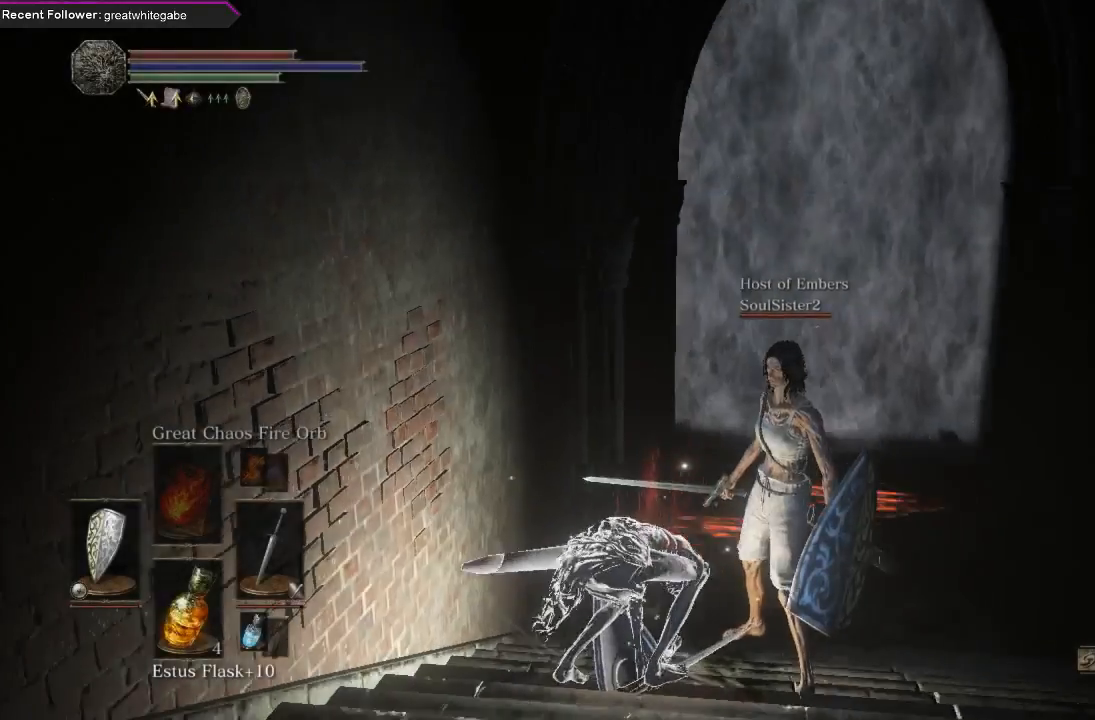
{"buttons": [], "left_stick": "center", "right_stick": "right", "events": [[33, "right_stick", "up-left"], [200, "right_stick", "center"], [467, "right_stick", "right"]]}
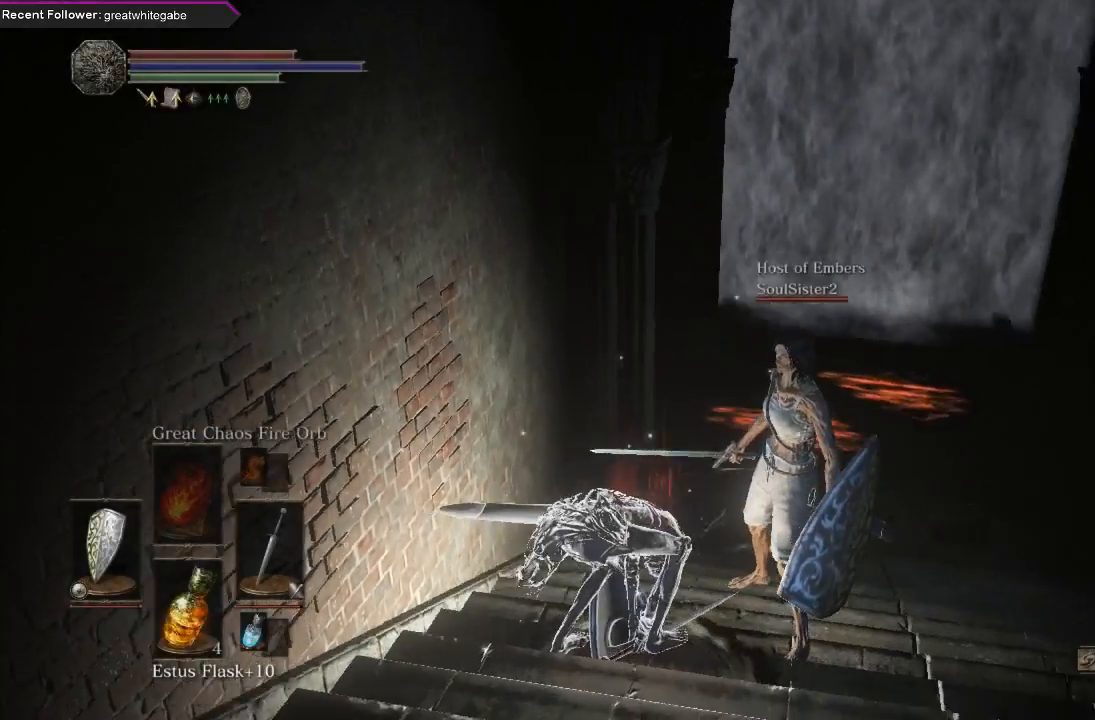
{"buttons": [], "left_stick": "center", "right_stick": "right", "events": [[167, "right_stick", "center"], [433, "right_stick", "right"]]}
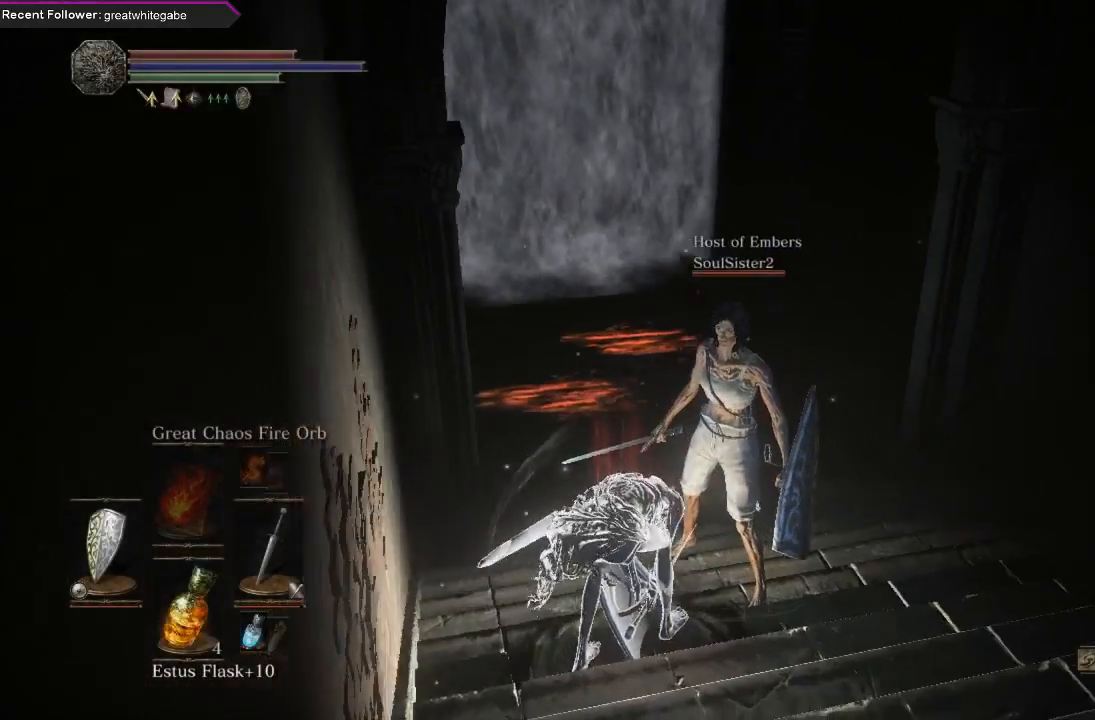
{"buttons": [], "left_stick": "center", "right_stick": "center", "events": [[100, "right_stick", "center"]]}
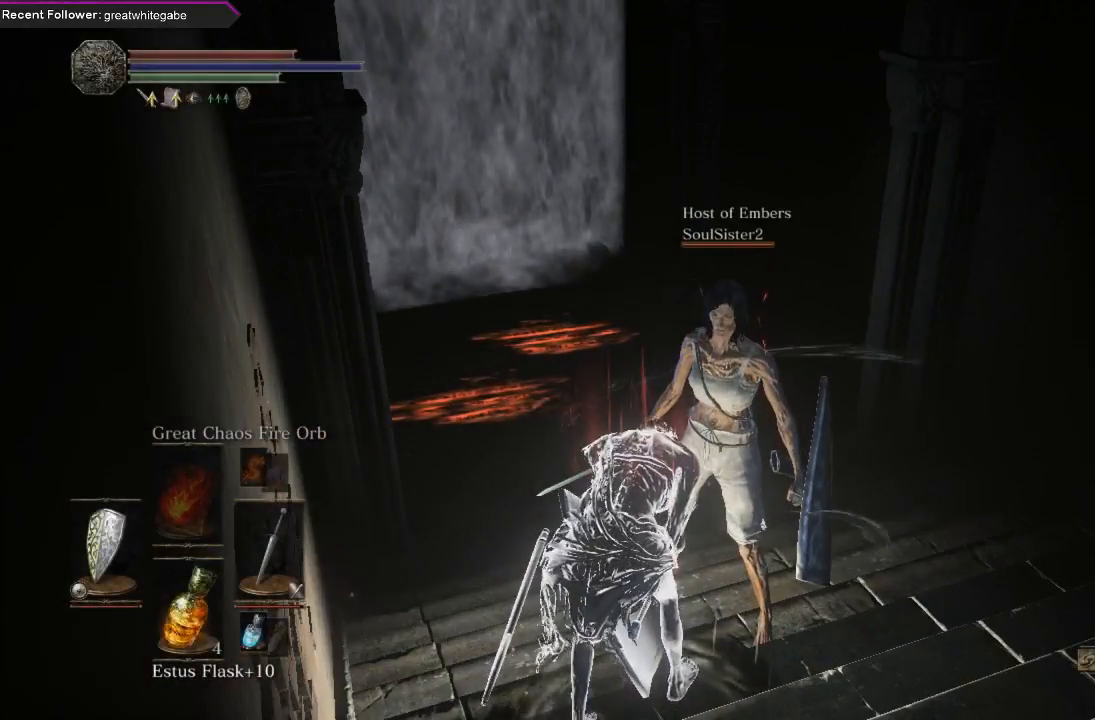
{"buttons": [], "left_stick": "center", "right_stick": "center", "events": [[267, "left_stick", "up"], [433, "left_stick", "center"]]}
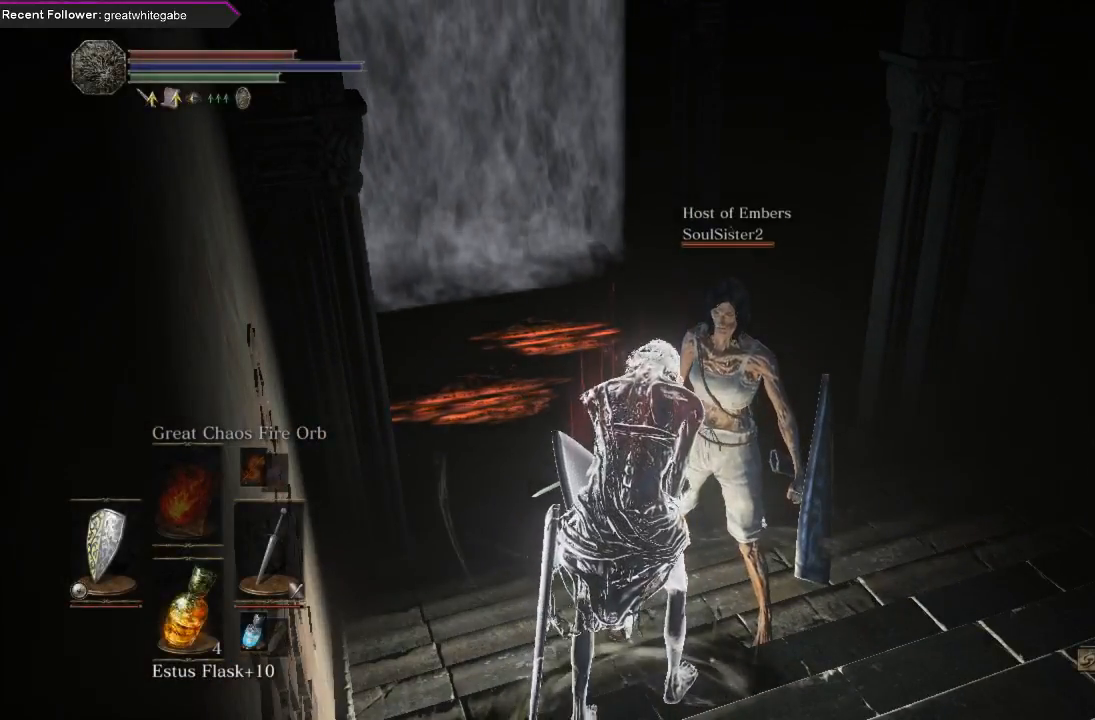
{"buttons": ["DPAD_DOWN"], "left_stick": "center", "right_stick": "center", "events": [[33, "DPAD_DOWN", "down"], [133, "DPAD_DOWN", "up"], [200, "DPAD_DOWN", "down"], [333, "DPAD_DOWN", "up"], [467, "DPAD_DOWN", "down"]]}
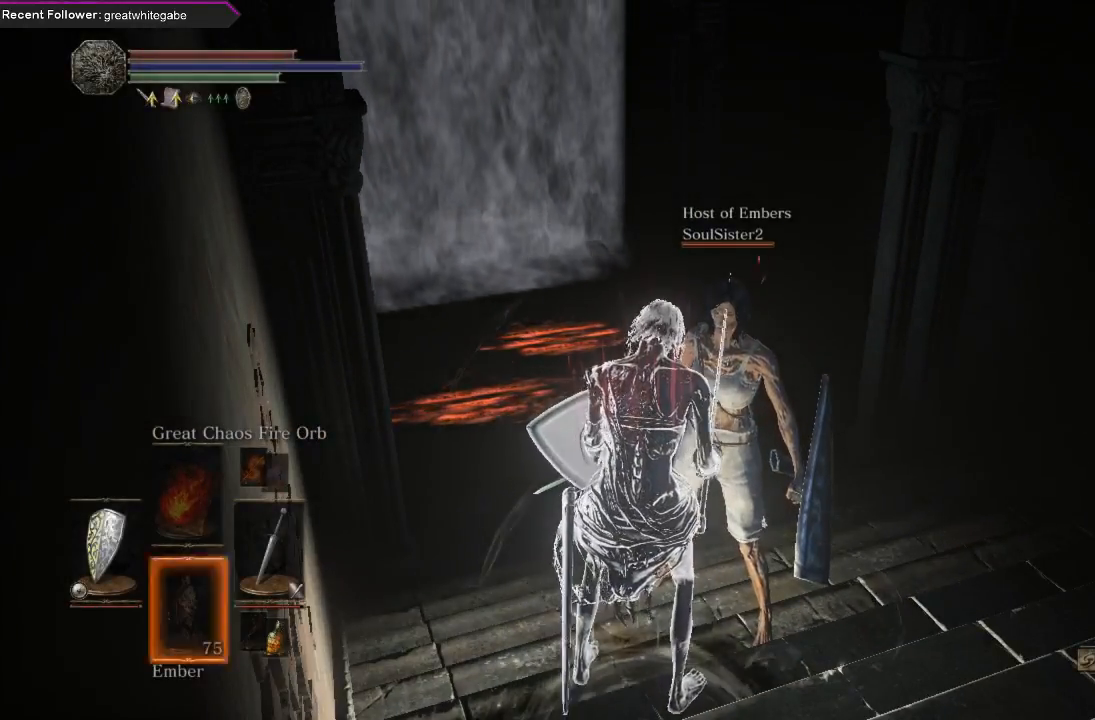
{"buttons": [], "left_stick": "center", "right_stick": "center", "events": [[100, "DPAD_DOWN", "up"], [400, "DPAD_DOWN", "down"], [500, "DPAD_DOWN", "up"]]}
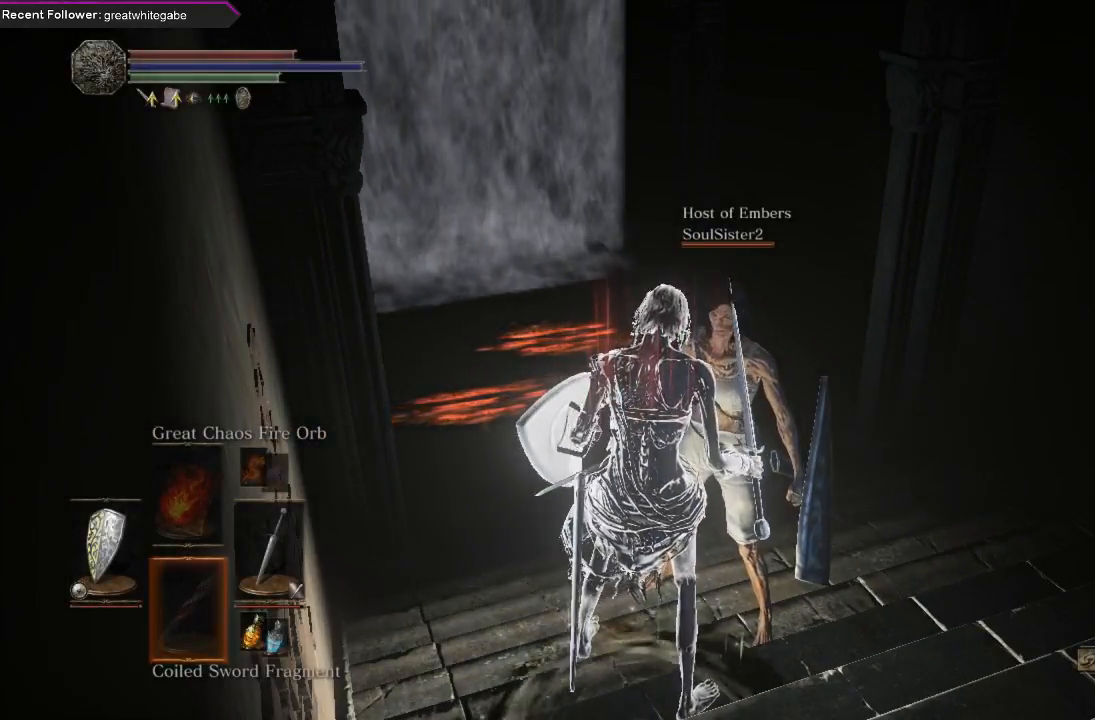
{"buttons": [], "left_stick": "center", "right_stick": "center", "events": [[200, "DPAD_UP", "down"], [333, "DPAD_UP", "up"]]}
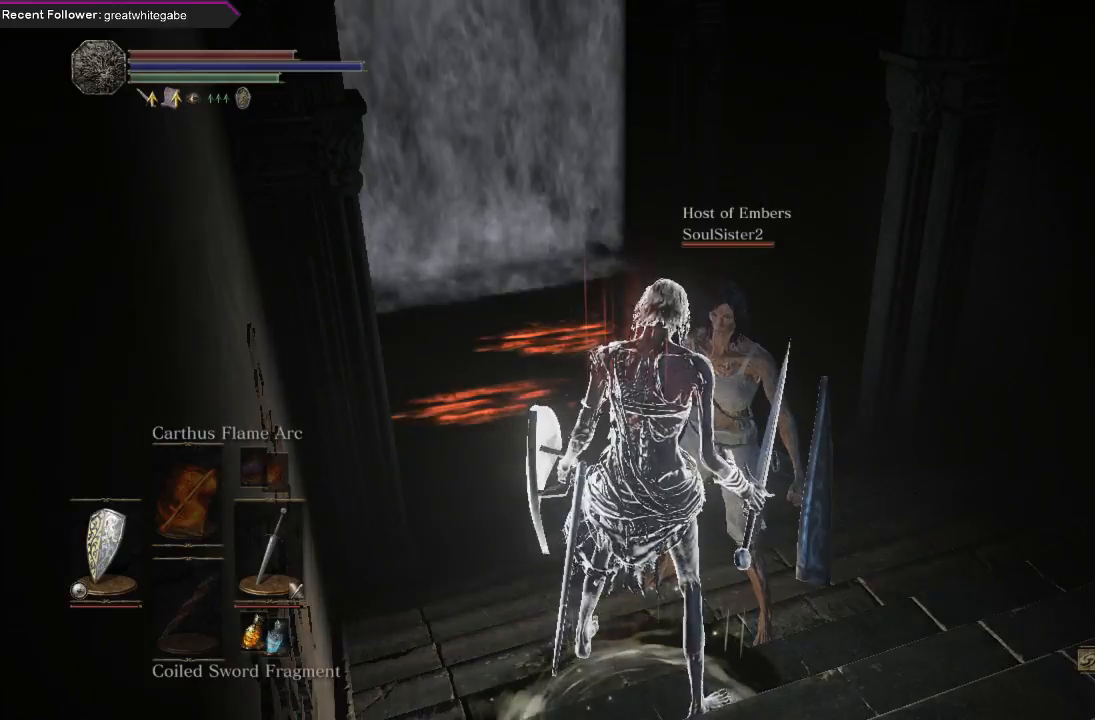
{"buttons": ["DPAD_DOWN"], "left_stick": "center", "right_stick": "center", "events": [[500, "DPAD_DOWN", "down"]]}
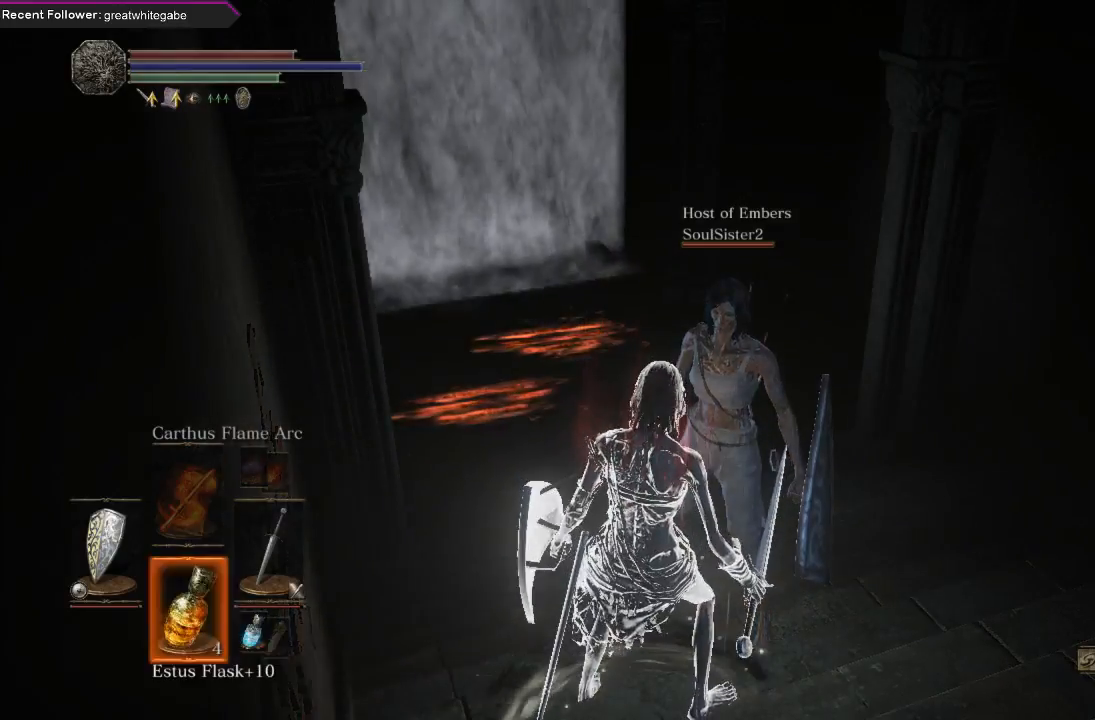
{"buttons": [], "left_stick": "center", "right_stick": "center", "events": [[100, "DPAD_DOWN", "up"]]}
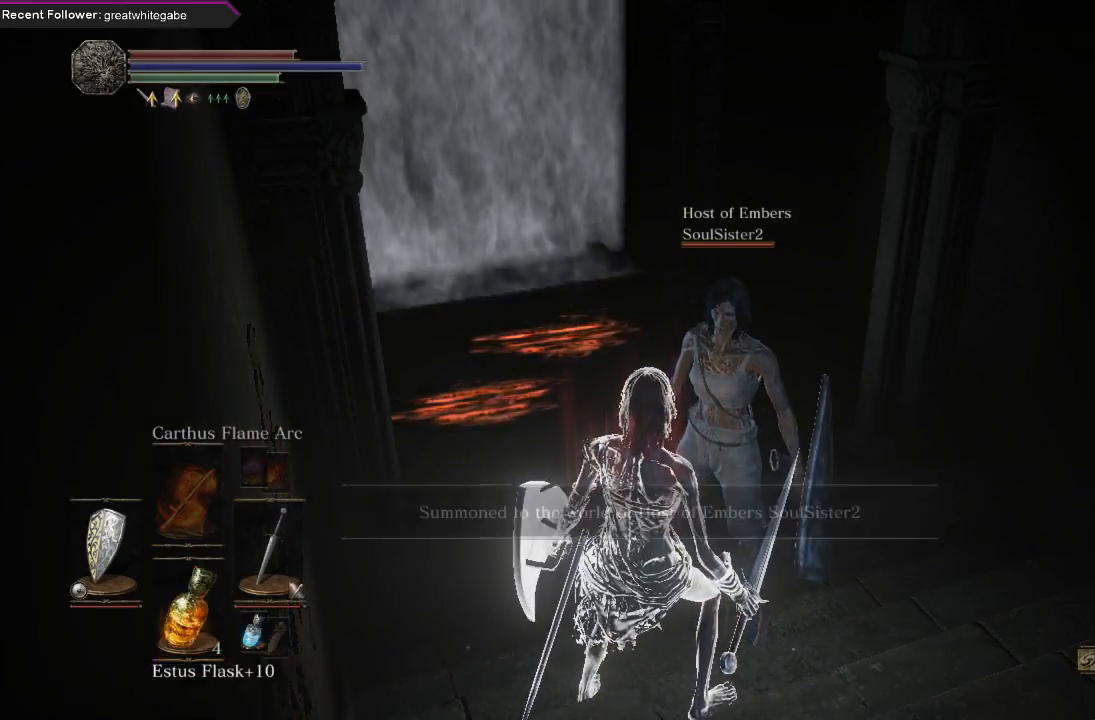
{"buttons": [], "left_stick": "up", "right_stick": "center", "events": [[167, "DPAD_LEFT", "down"], [300, "DPAD_LEFT", "up"], [433, "left_stick", "up"]]}
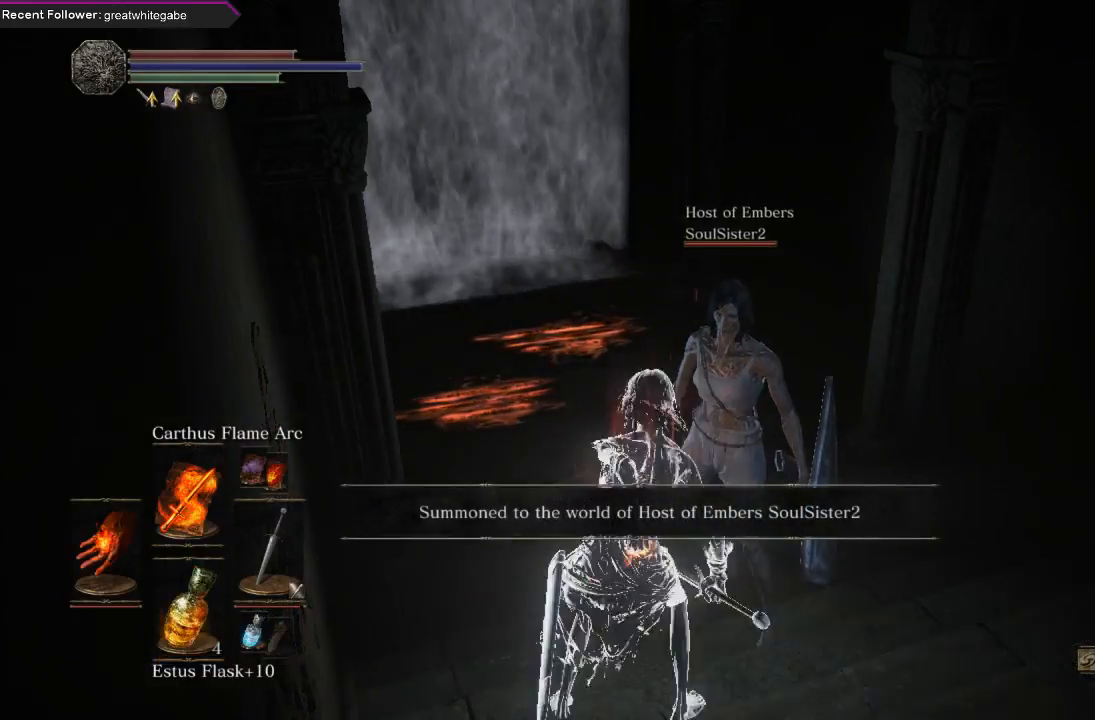
{"buttons": [], "left_stick": "up-right", "right_stick": "center", "events": [[167, "L1", "down"], [400, "L1", "up"], [400, "left_stick", "up-right"]]}
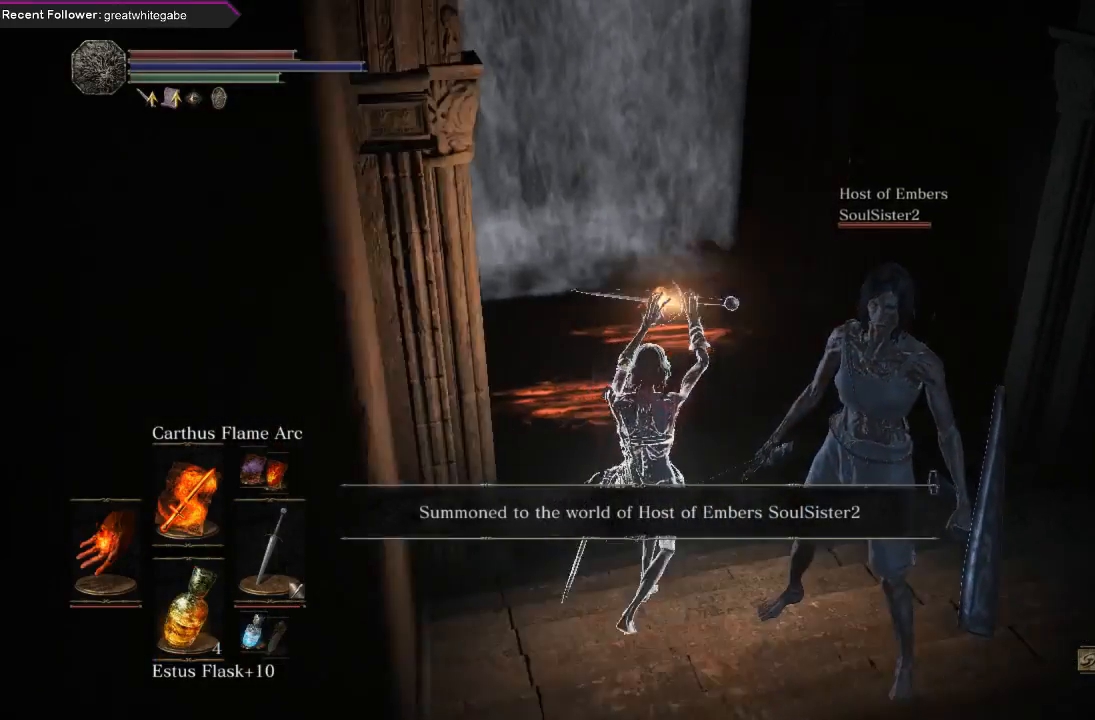
{"buttons": [], "left_stick": "down-right", "right_stick": "right", "events": [[167, "right_stick", "right"], [300, "left_stick", "right"], [467, "left_stick", "down-right"]]}